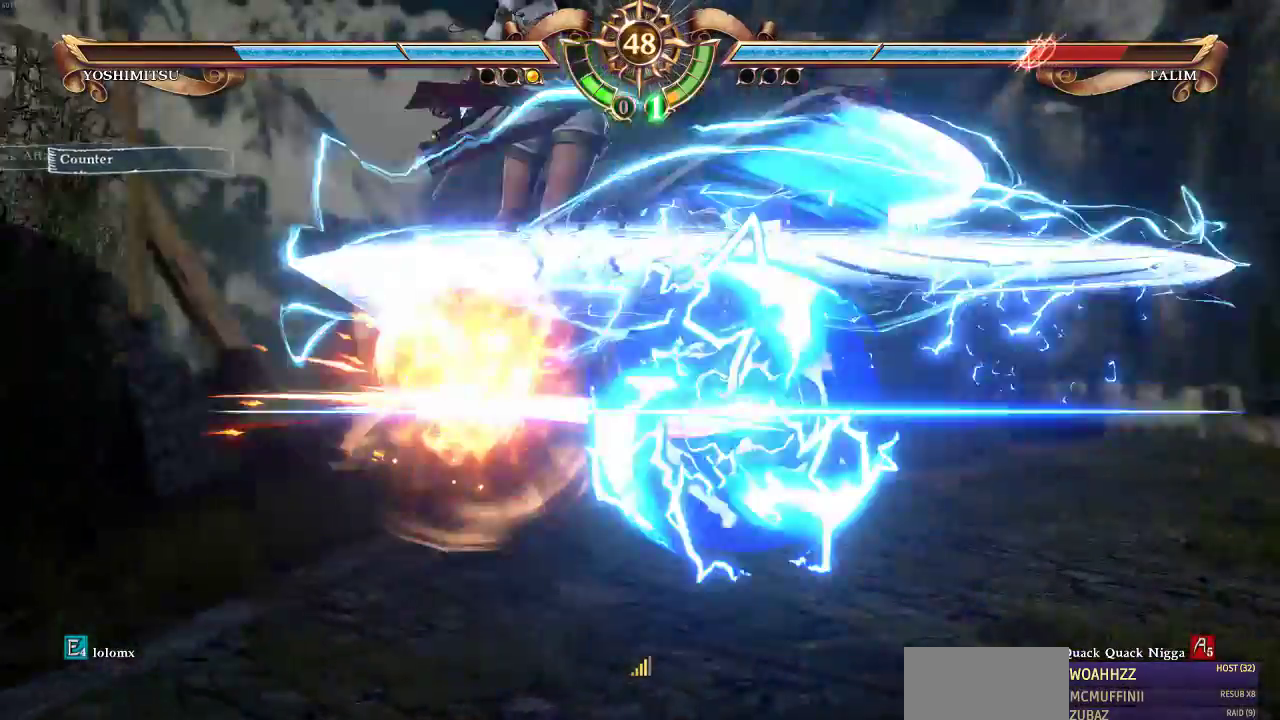
Gameplay with a controller (arcade stick); each line is a JSON object with the inputs held at the frame after it (dt_ms = milliseconds from this image to that frame). "events" lists button and stick changes between this image and that frame as [ms after this image, input, new state], when the widget could be followed in between. Not read: L3 R3.
{"dt_ms": 500, "buttons": ["SELECT"], "events": []}
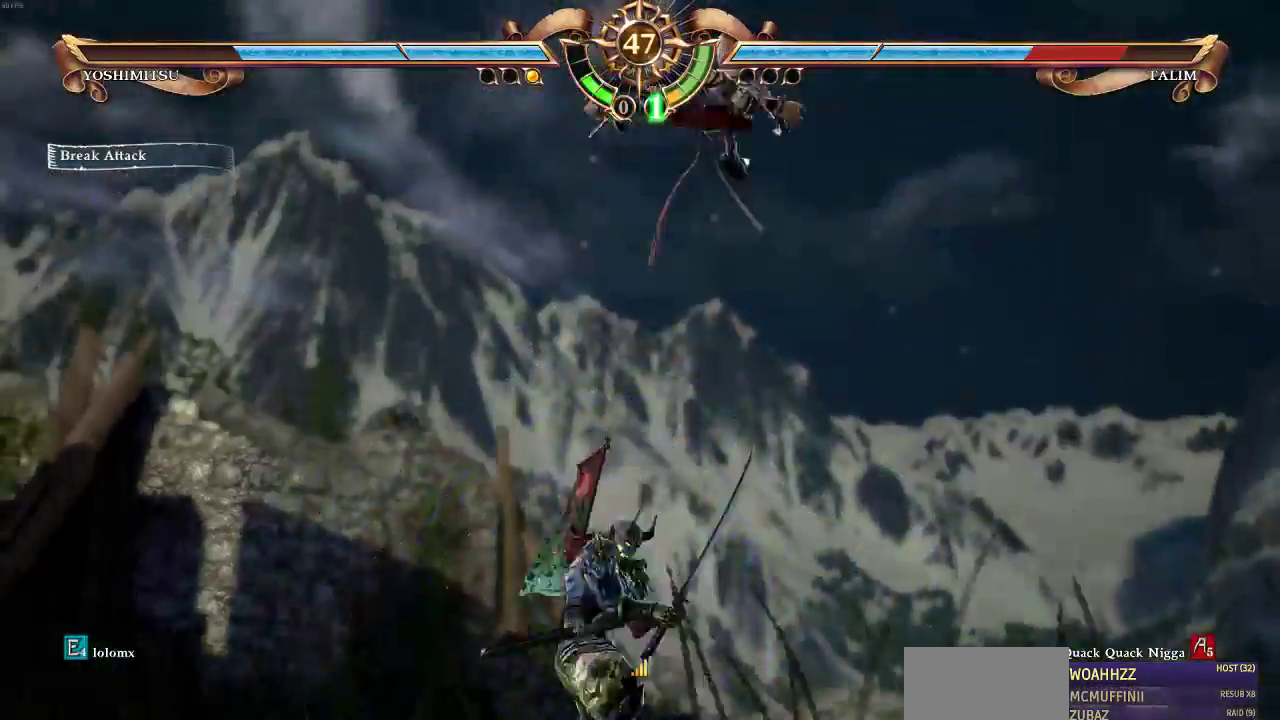
{"dt_ms": 500, "buttons": ["SELECT"], "events": []}
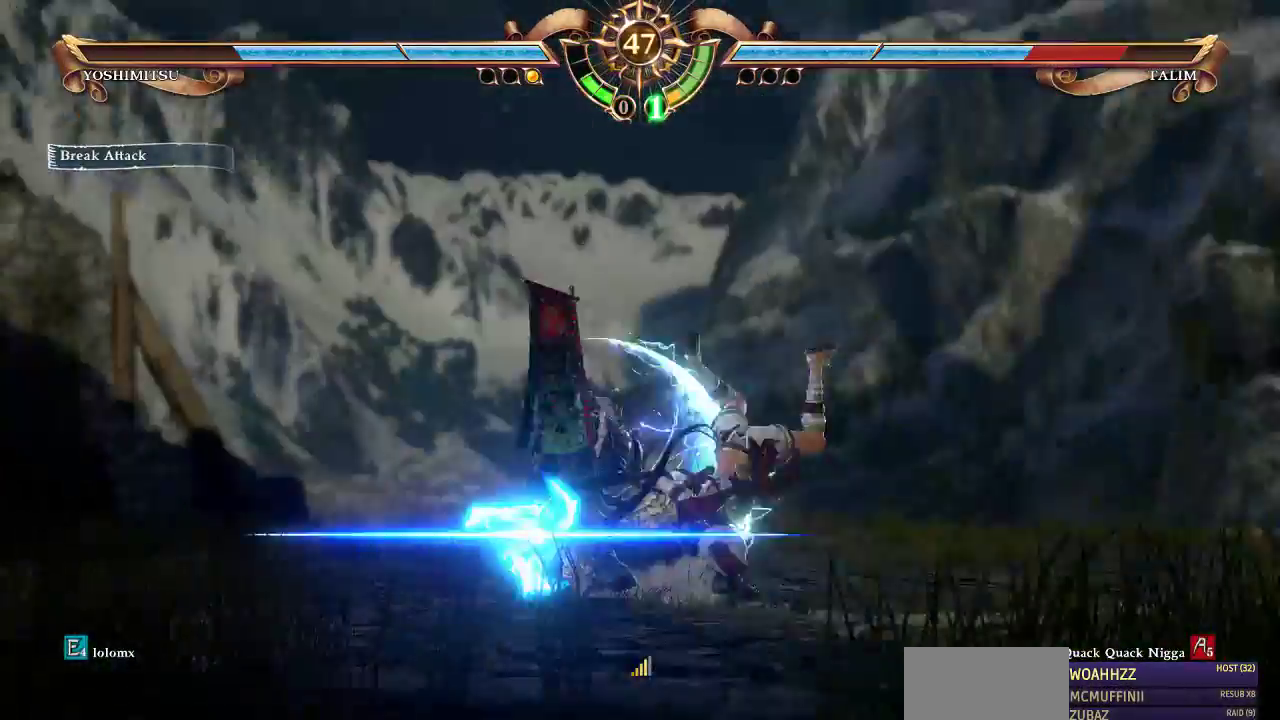
{"dt_ms": 500, "buttons": [], "events": [[350, "SELECT", "up"]]}
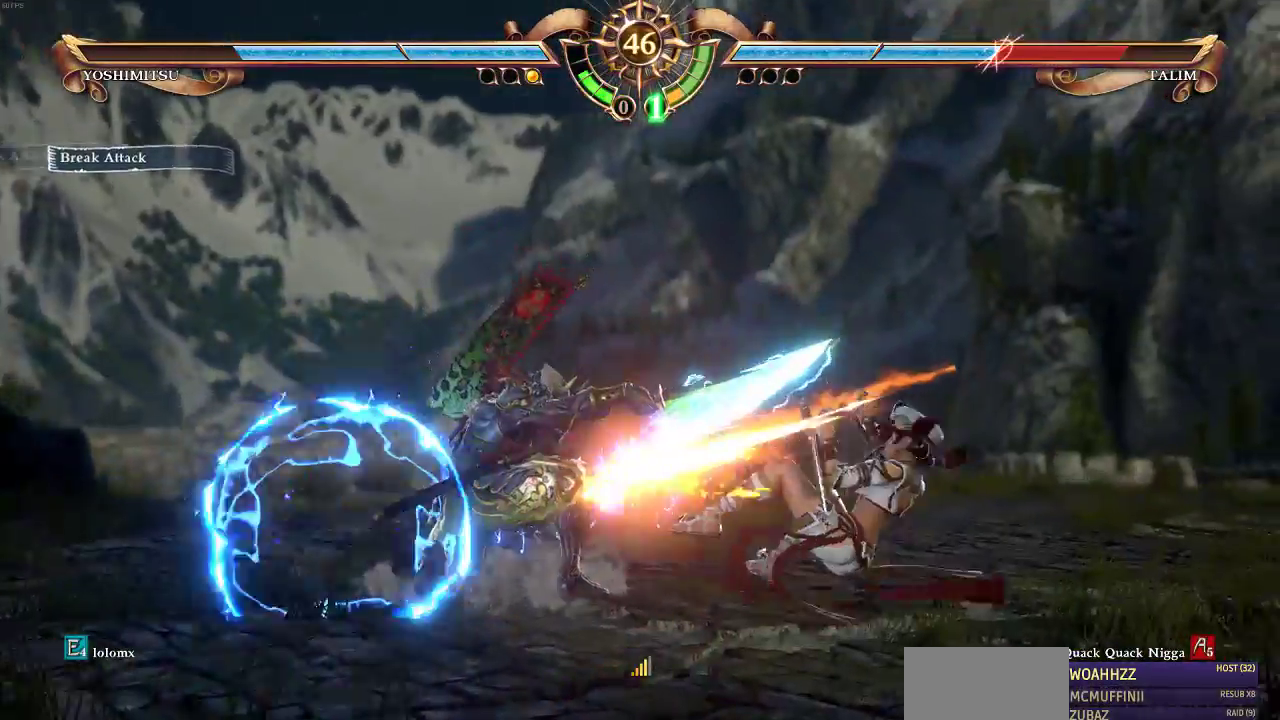
{"dt_ms": 500, "buttons": [], "events": []}
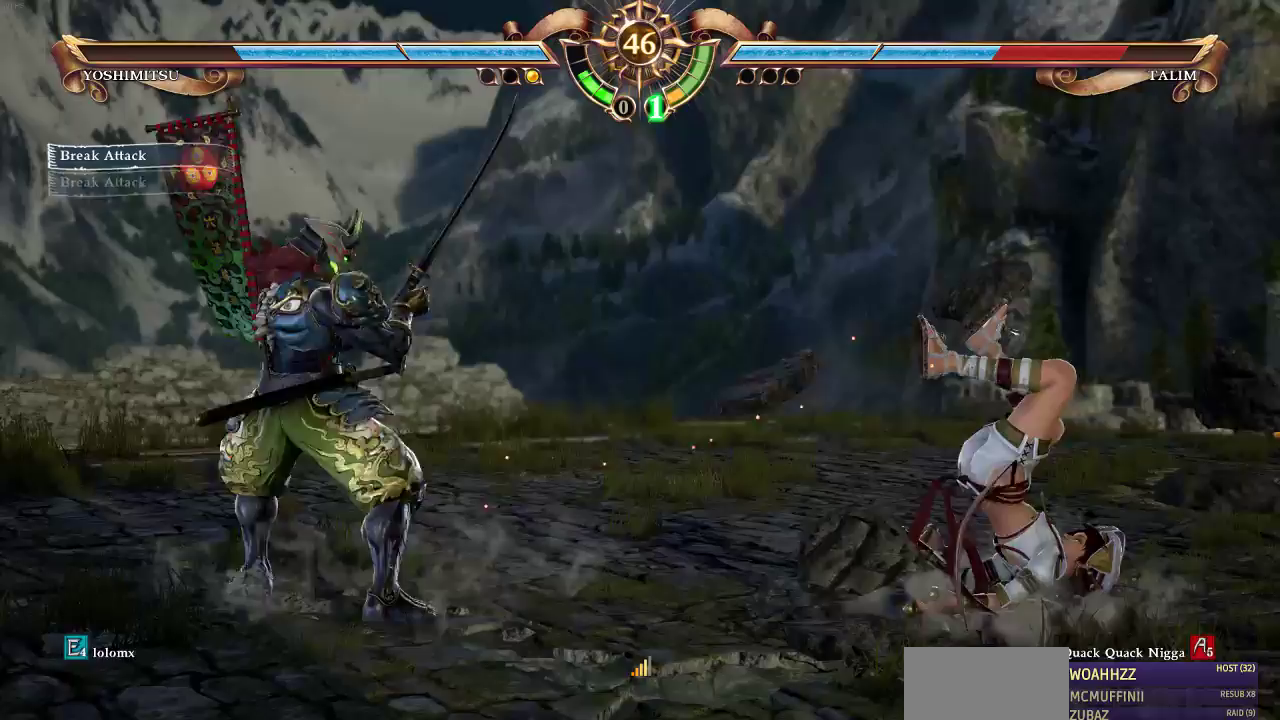
{"dt_ms": 500, "buttons": [], "events": []}
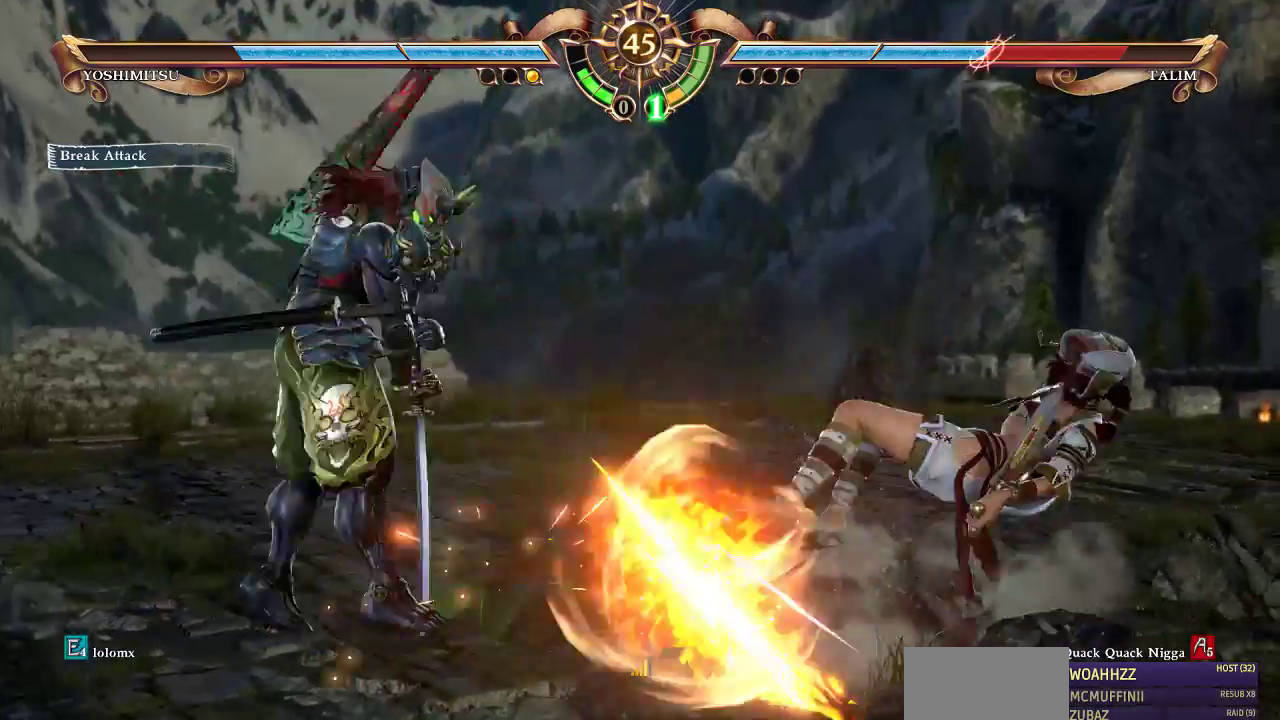
{"dt_ms": 500, "buttons": ["DPAD_UP"], "events": [[217, "DPAD_UP", "down"]]}
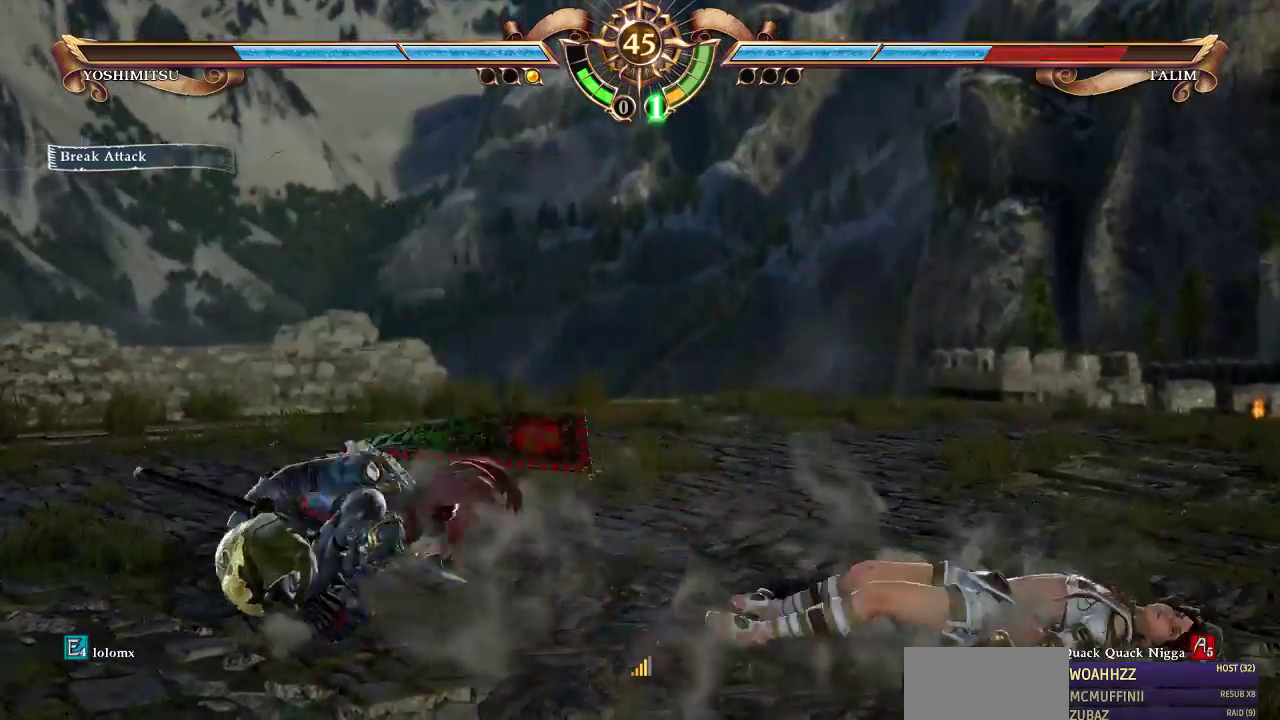
{"dt_ms": 500, "buttons": ["DPAD_UP"], "events": []}
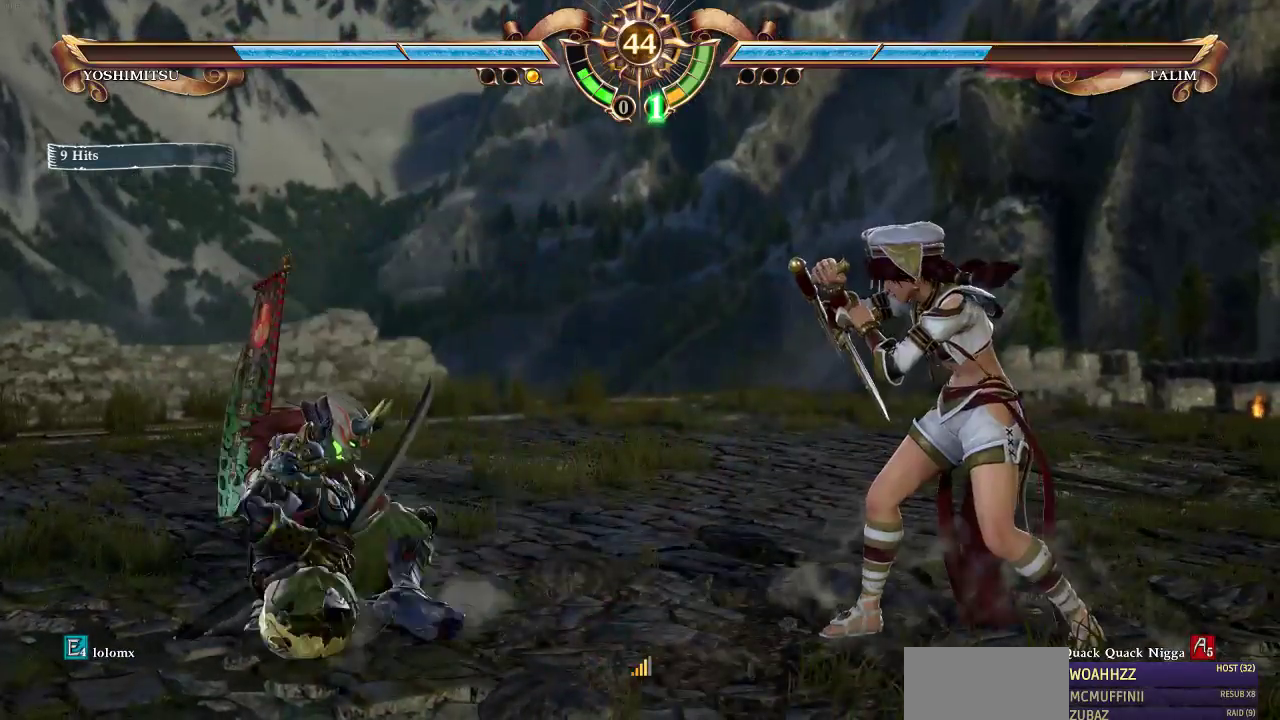
{"dt_ms": 500, "buttons": ["DPAD_UP"], "events": []}
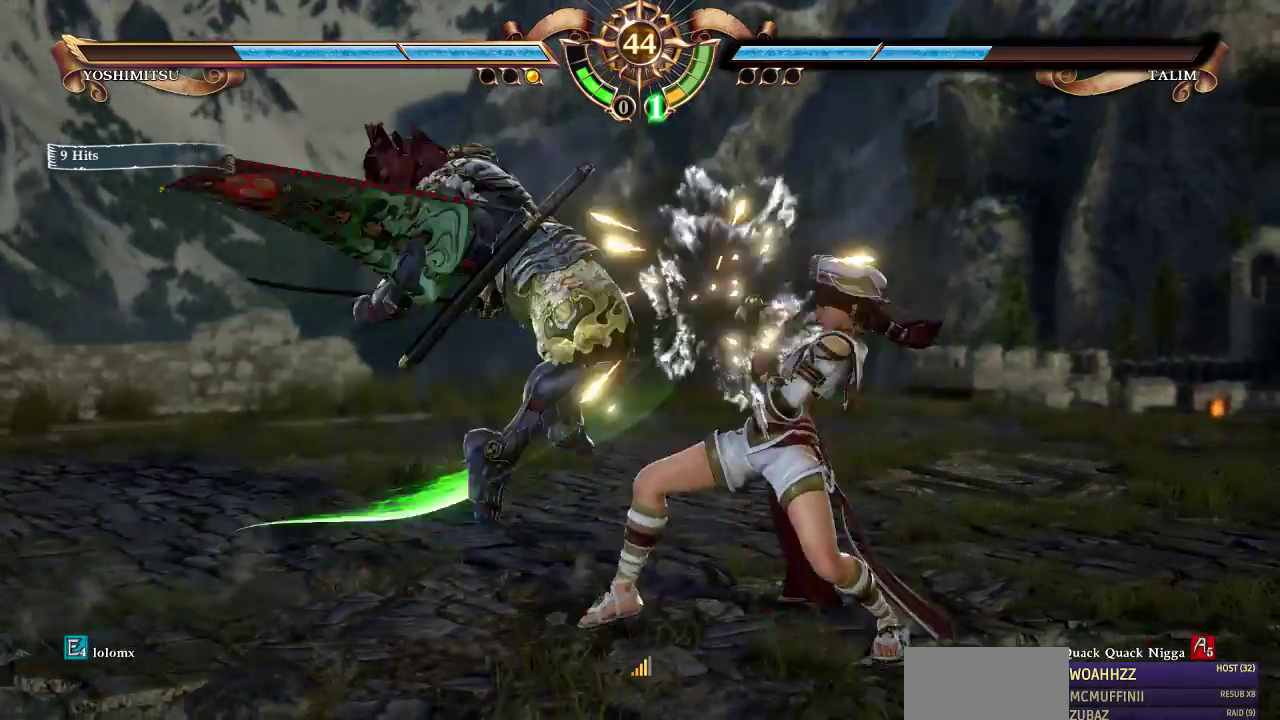
{"dt_ms": 500, "buttons": [], "events": [[183, "DPAD_UP", "up"], [250, "DPAD_DOWN", "down"], [250, "DPAD_RIGHT", "down"], [283, "CROSS", "down"], [283, "SQUARE", "down"], [317, "SQUARE", "up"], [350, "CROSS", "up"], [383, "DPAD_DOWN", "up"], [383, "DPAD_RIGHT", "up"]]}
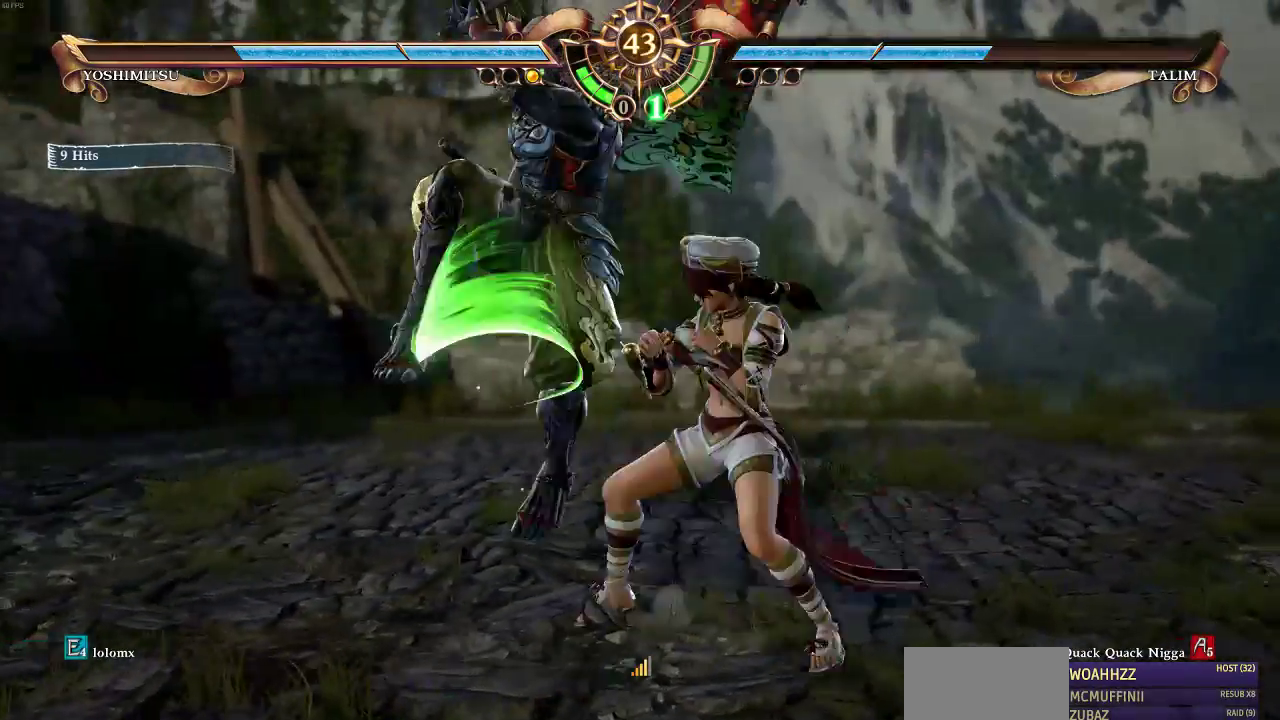
{"dt_ms": 500, "buttons": [], "events": []}
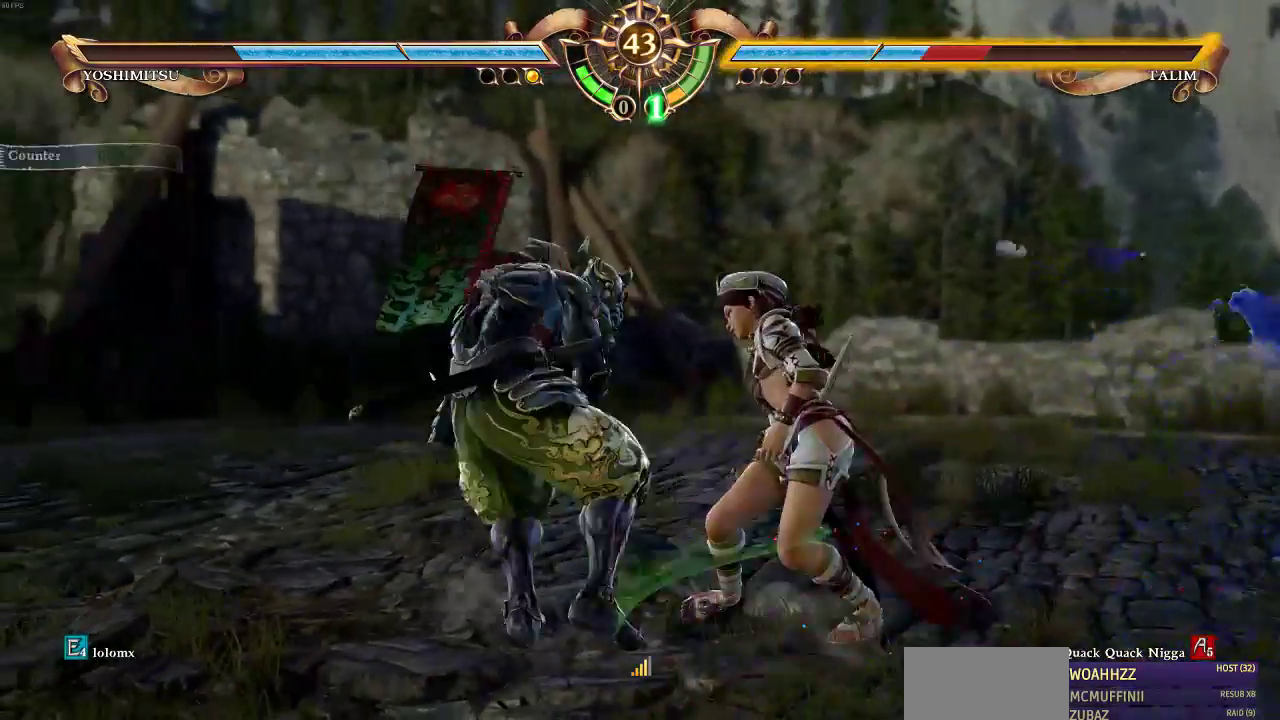
{"dt_ms": 1000, "buttons": ["DPAD_UP"], "events": [[150, "DPAD_UP", "down"]]}
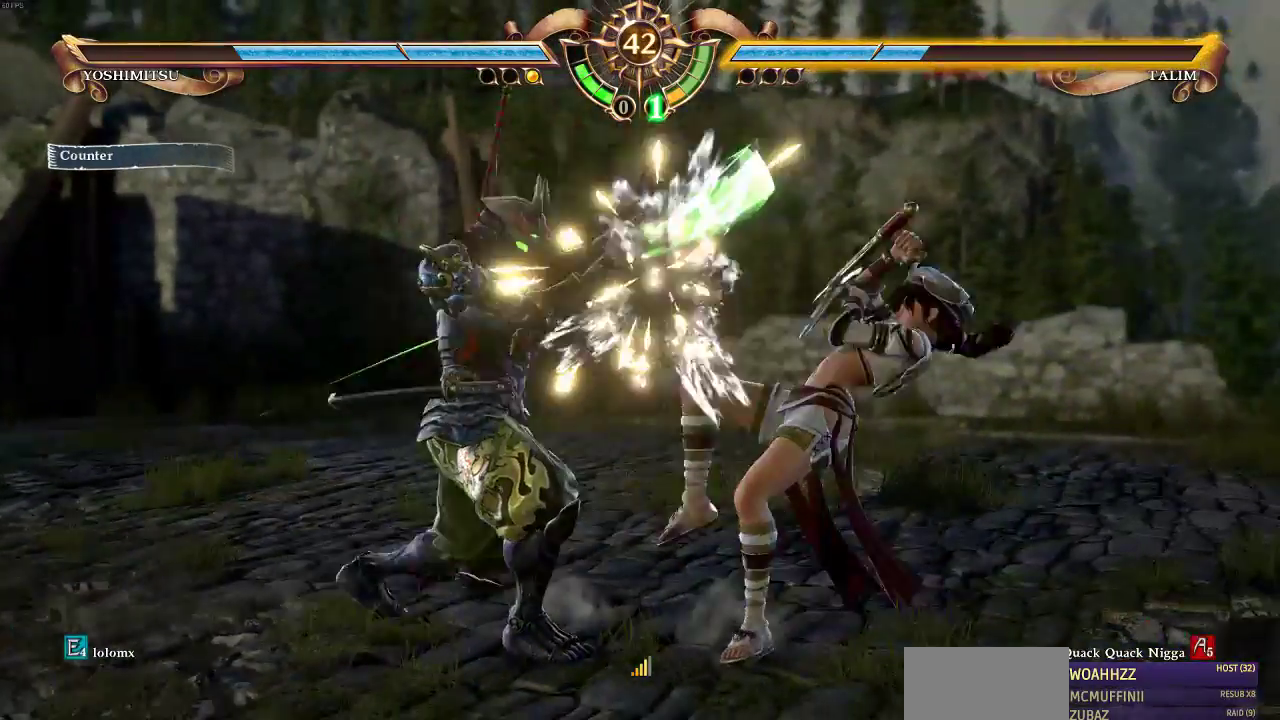
{"dt_ms": 500, "buttons": ["DPAD_UP"], "events": [[50, "DPAD_UP", "up"], [150, "DPAD_RIGHT", "down"], [250, "DPAD_RIGHT", "up"], [350, "DPAD_UP", "down"]]}
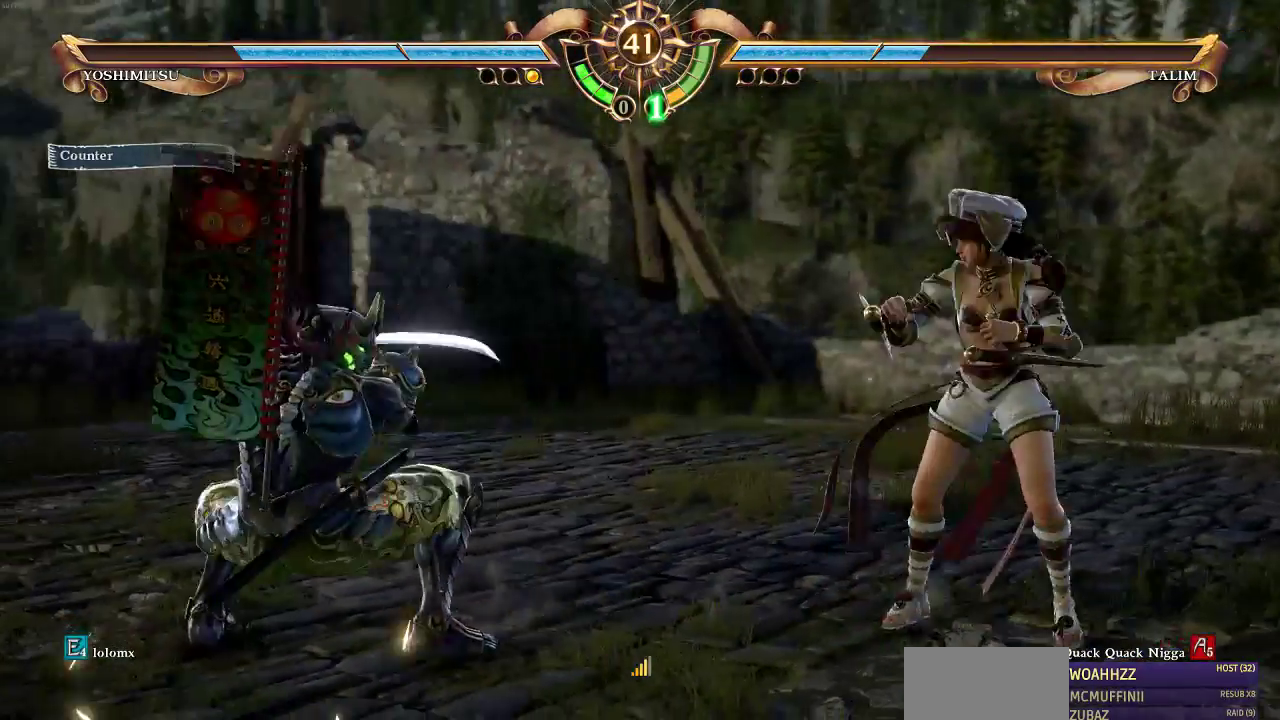
{"dt_ms": 500, "buttons": ["DPAD_UP"], "events": []}
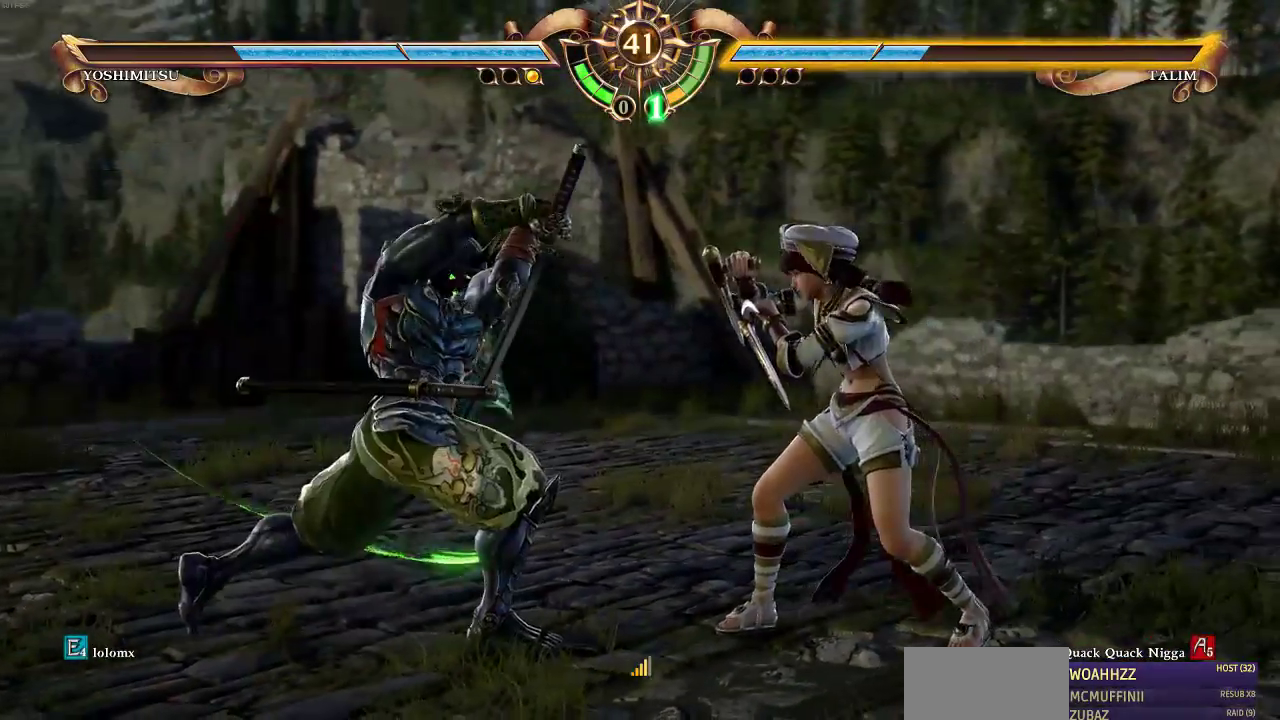
{"dt_ms": 500, "buttons": [], "events": [[117, "DPAD_DOWN", "down"], [117, "DPAD_RIGHT", "down"], [117, "DPAD_UP", "up"], [117, "SQUARE", "down"], [183, "SQUARE", "up"], [250, "DPAD_DOWN", "up"], [317, "DPAD_RIGHT", "up"]]}
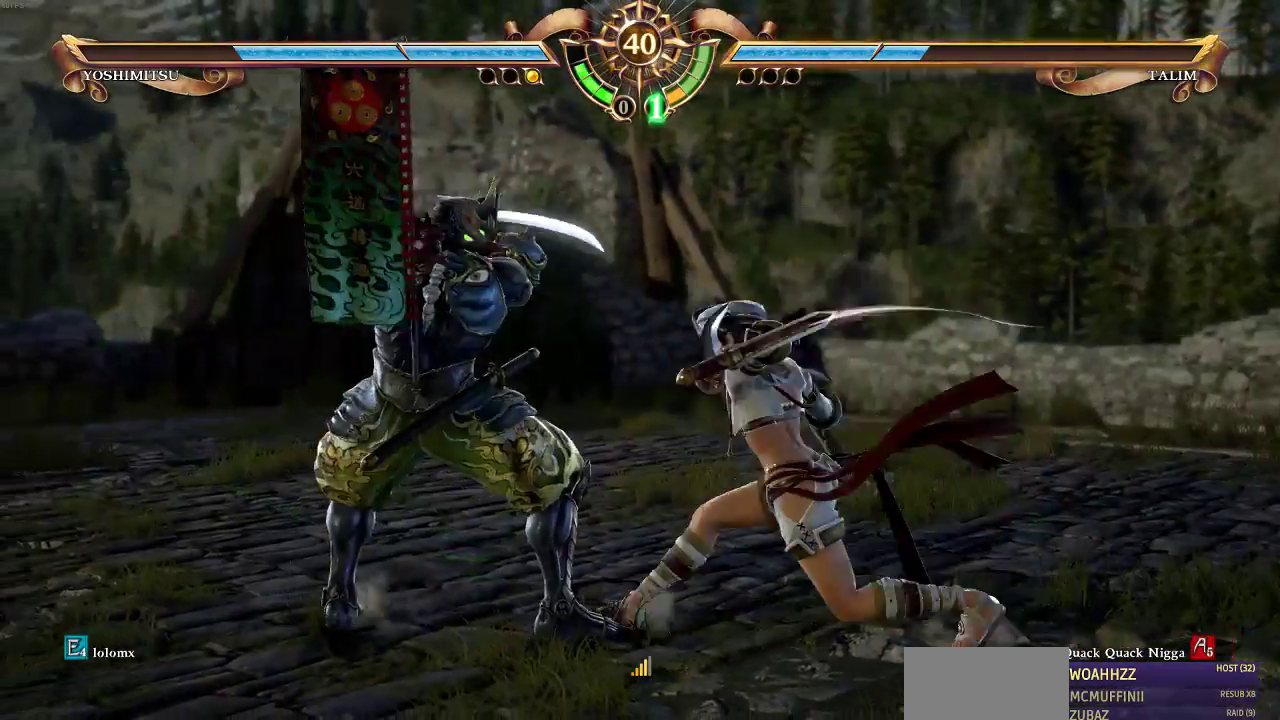
{"dt_ms": 500, "buttons": ["DPAD_RIGHT"], "events": [[450, "DPAD_RIGHT", "down"]]}
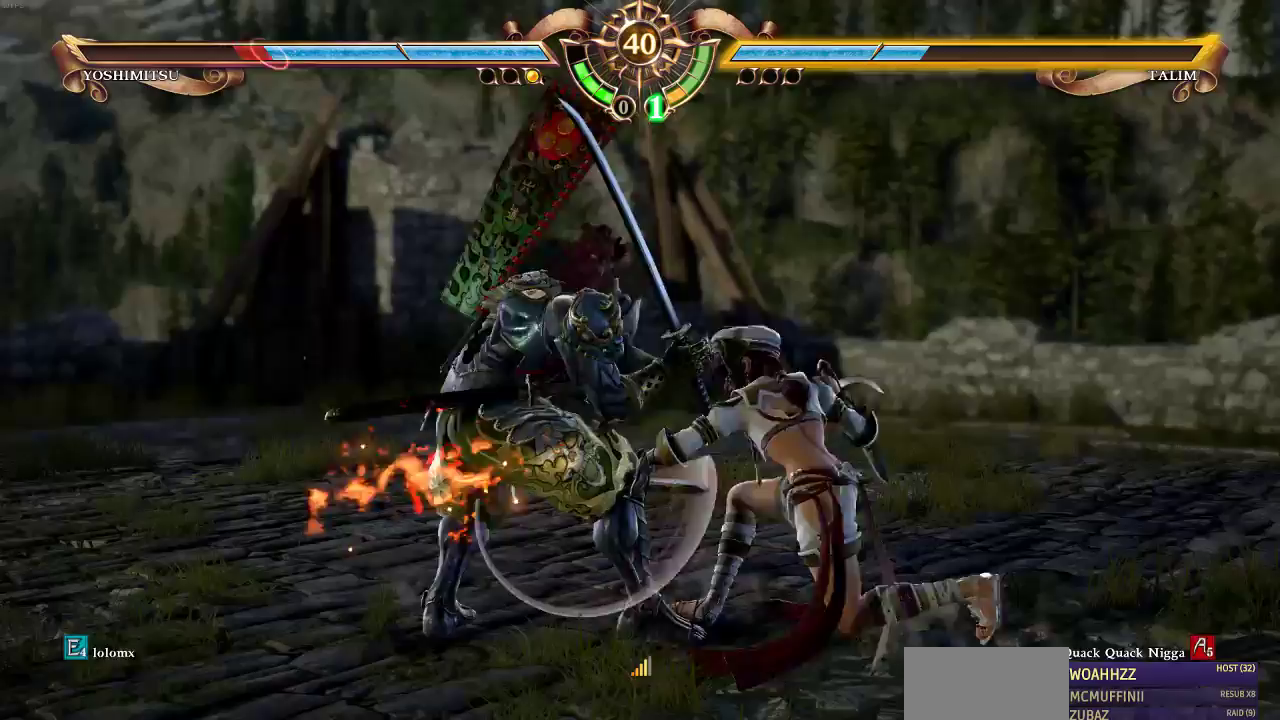
{"dt_ms": 500, "buttons": ["CROSS"], "events": [[50, "SQUARE", "down"], [183, "SQUARE", "up"], [250, "DPAD_RIGHT", "up"], [283, "CROSS", "down"]]}
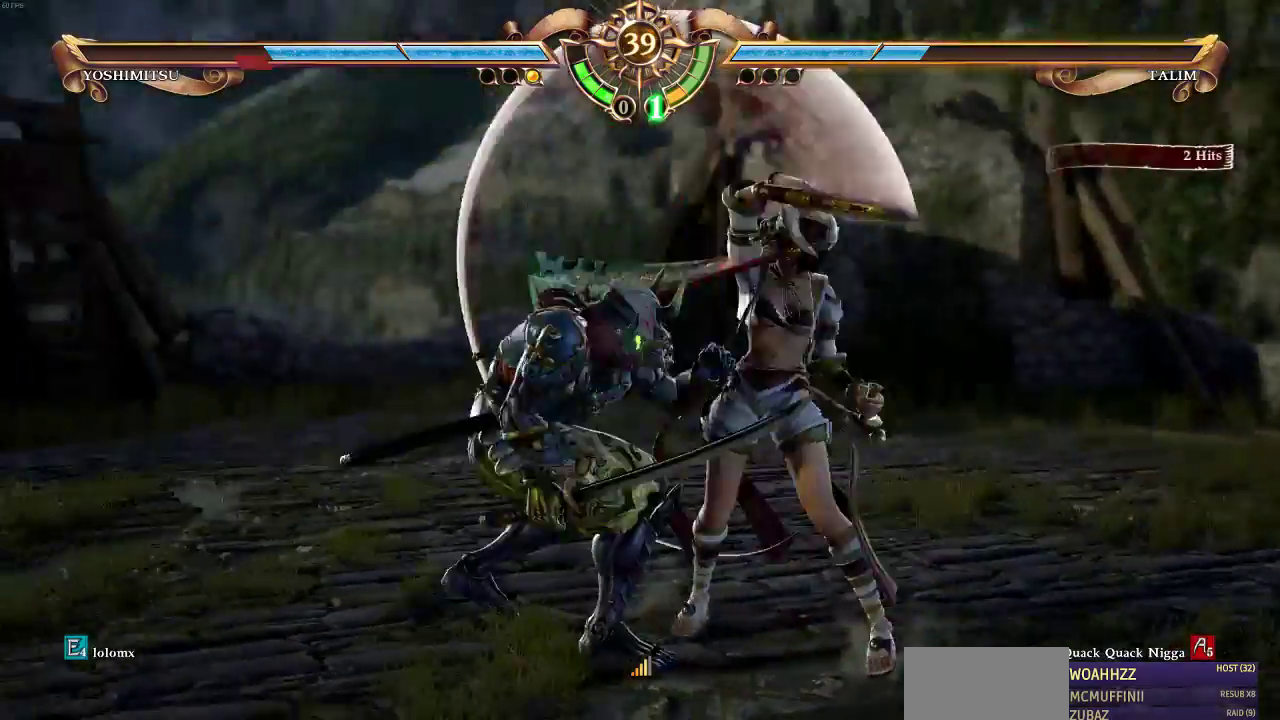
{"dt_ms": 500, "buttons": ["DPAD_UP"], "events": [[83, "CROSS", "up"], [83, "DPAD_UP", "down"]]}
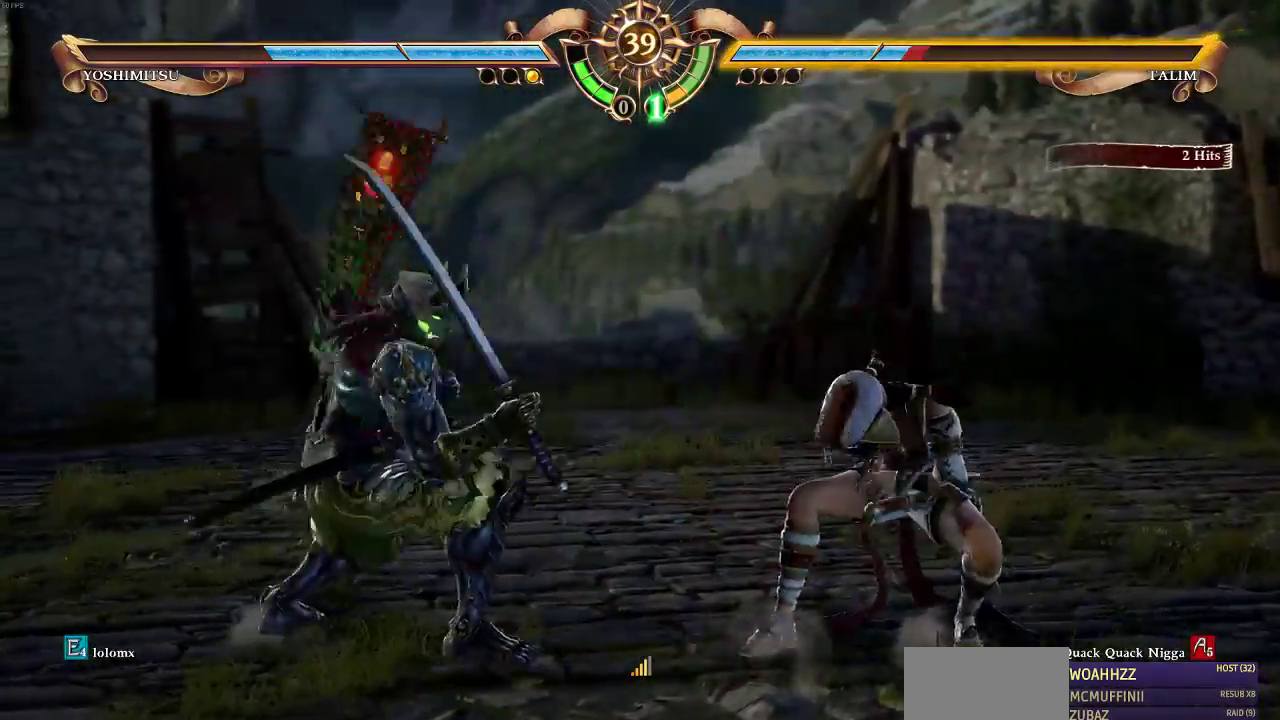
{"dt_ms": 500, "buttons": ["DPAD_UP"], "events": []}
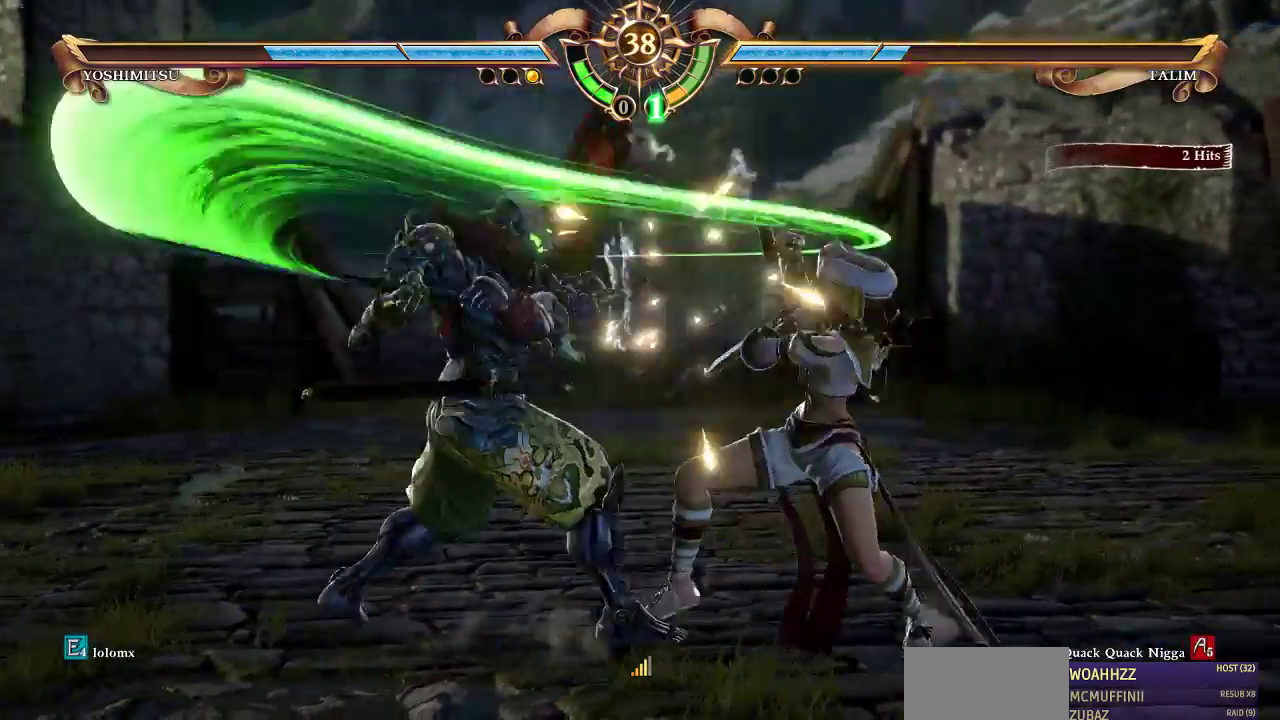
{"dt_ms": 500, "buttons": ["TRIANGLE"], "events": [[150, "DPAD_UP", "up"], [183, "SQUARE", "down"], [250, "SQUARE", "up"], [450, "TRIANGLE", "down"]]}
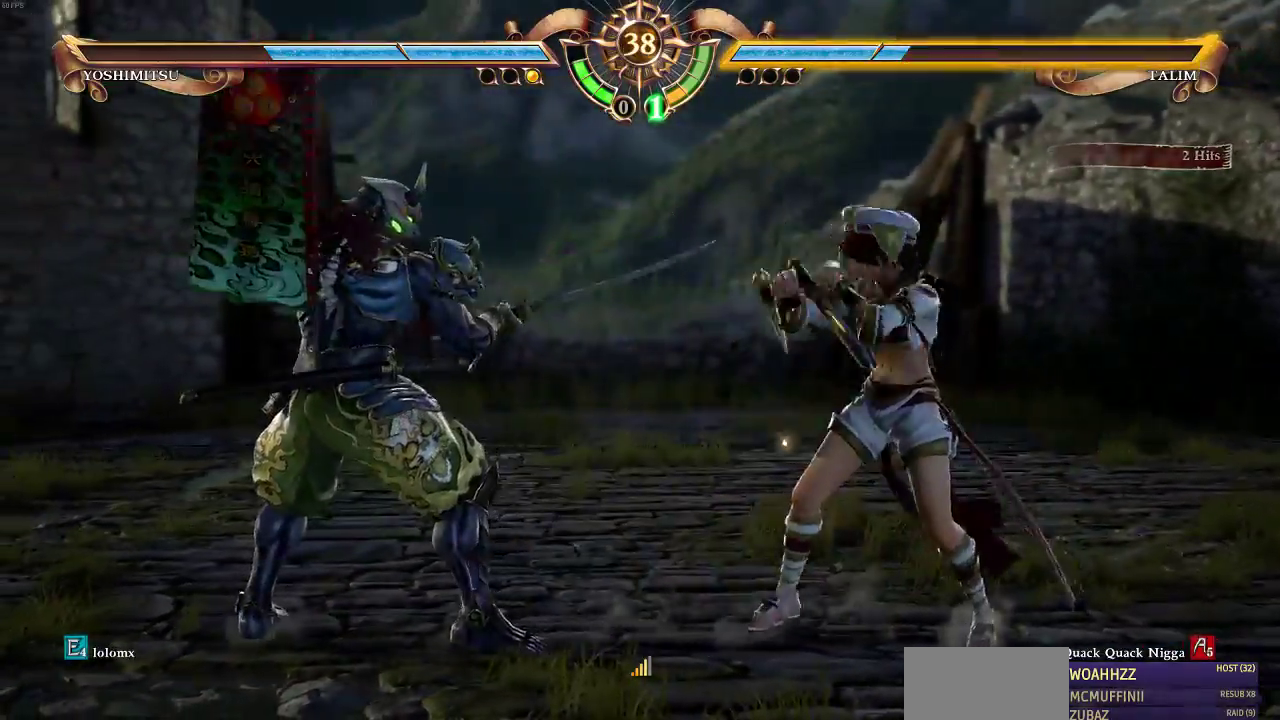
{"dt_ms": 500, "buttons": [], "events": [[117, "TRIANGLE", "up"]]}